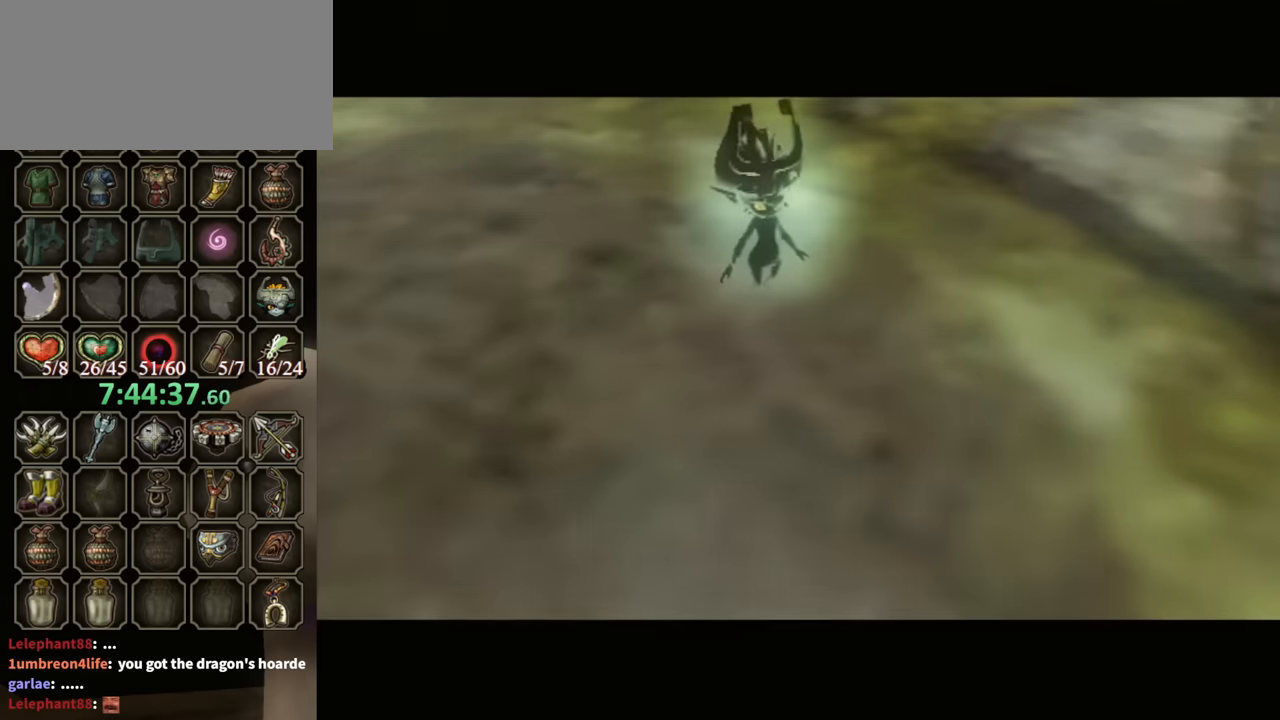
Gameplay with a controller (Nintendo layout); each line is a JSON object with the inputs held at the frame after it. "events" lists button and stick changes between this image and that frame as [ms after this image, input, new state], when the widget could be followed in between. Not read: L3 R3.
{"buttons": ["B"], "left_stick": "center", "right_stick": "center", "events": []}
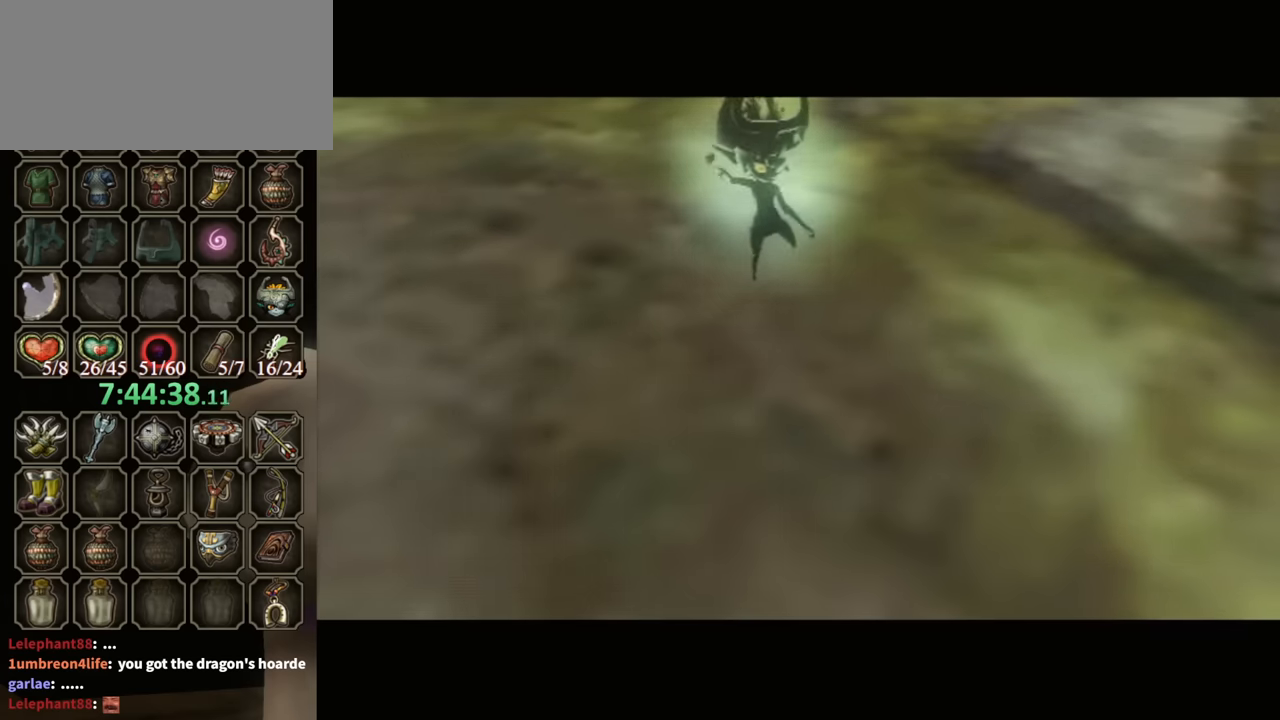
{"buttons": ["B"], "left_stick": "center", "right_stick": "center", "events": []}
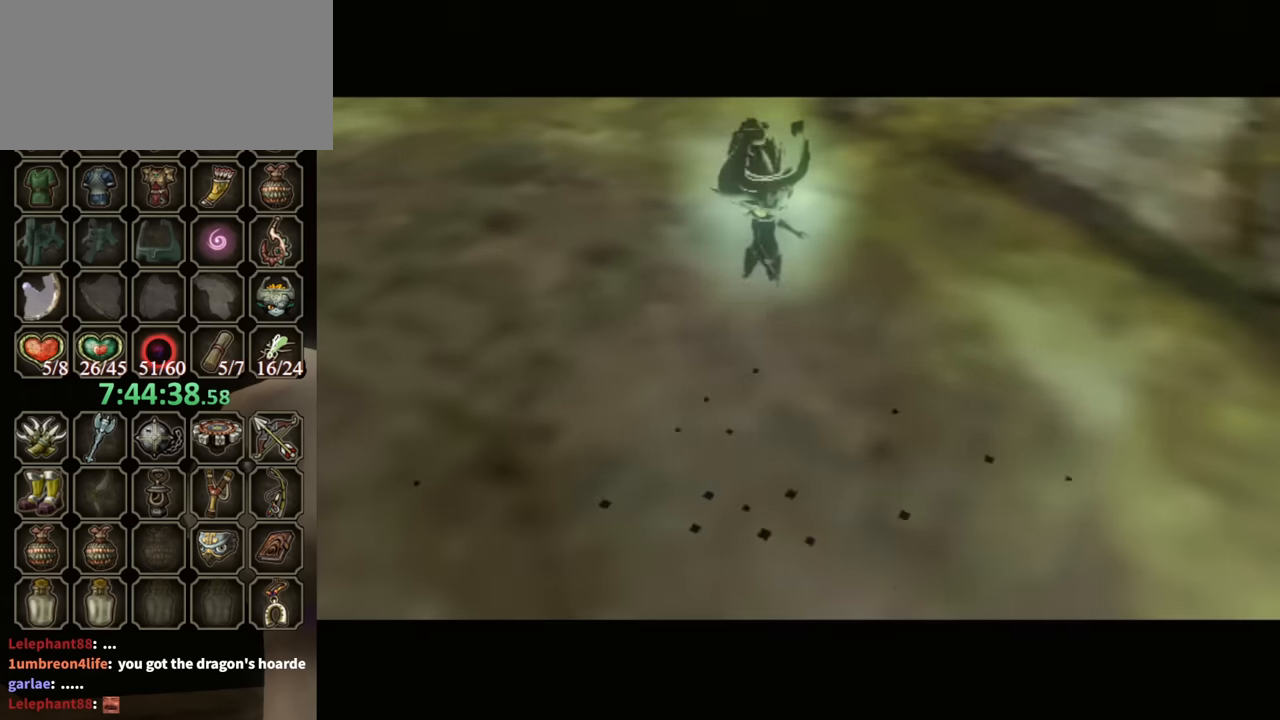
{"buttons": ["B"], "left_stick": "center", "right_stick": "center", "events": []}
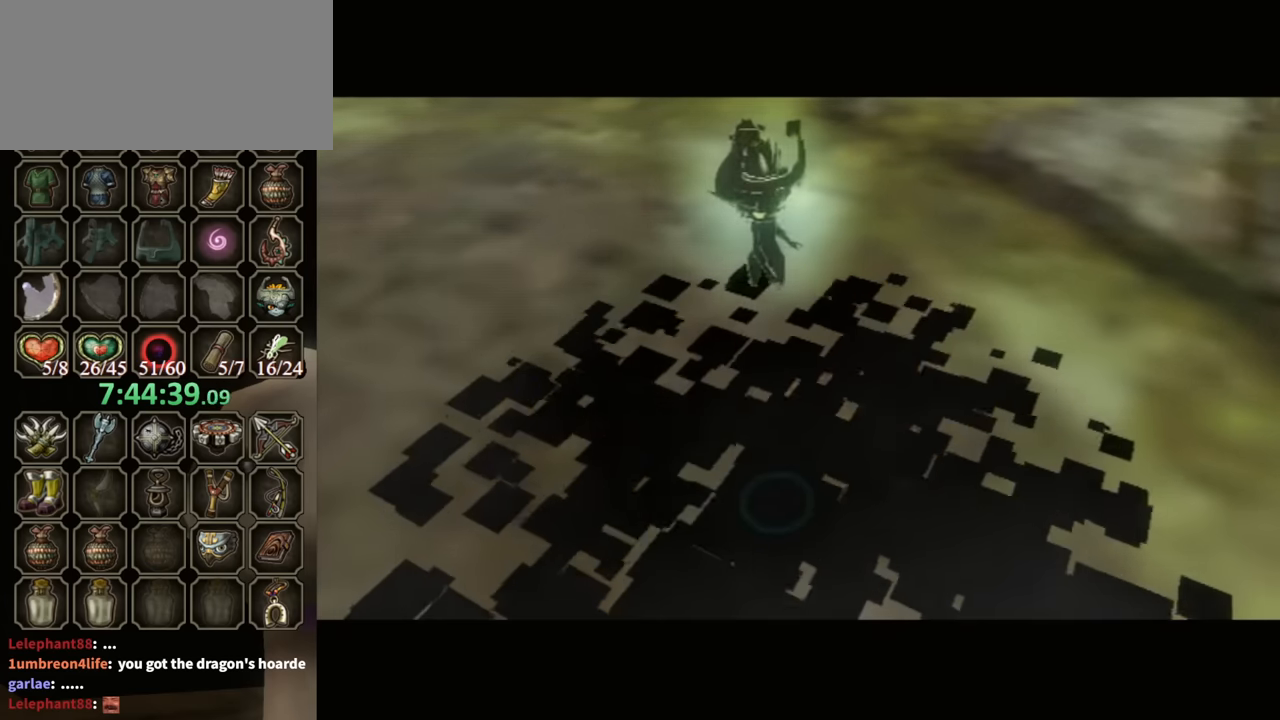
{"buttons": ["B"], "left_stick": "center", "right_stick": "center", "events": []}
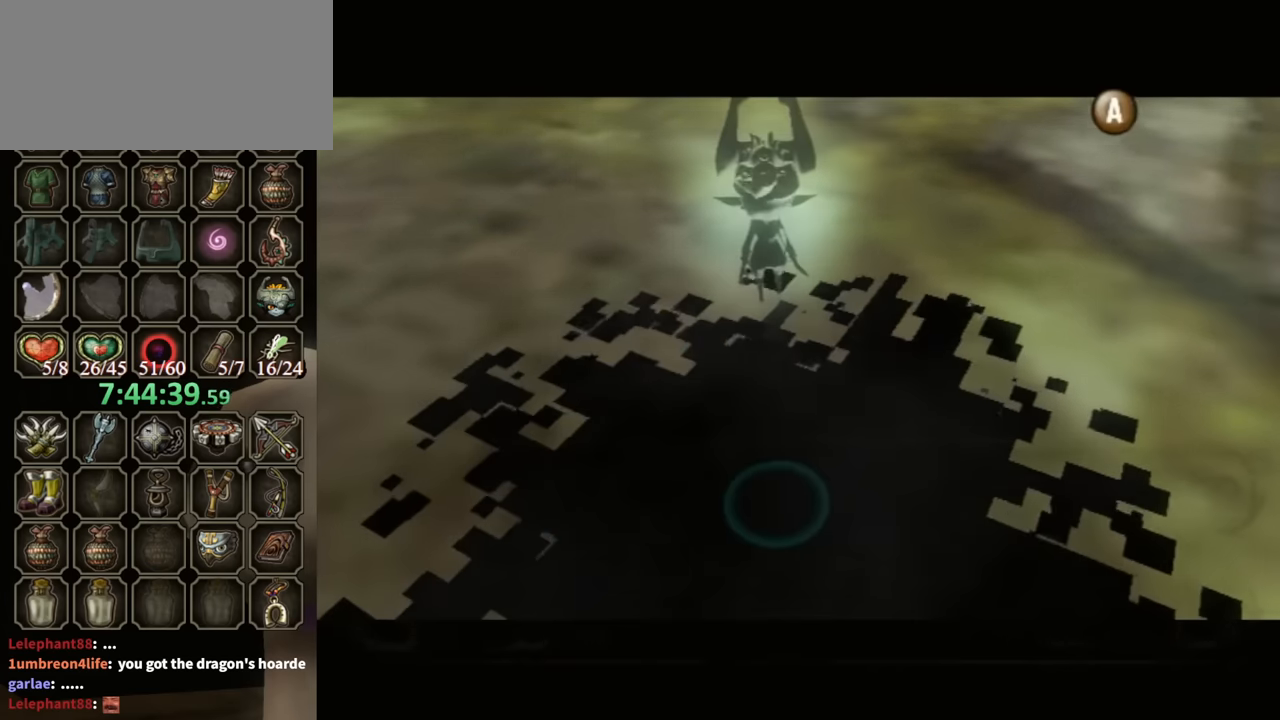
{"buttons": ["B"], "left_stick": "center", "right_stick": "center", "events": []}
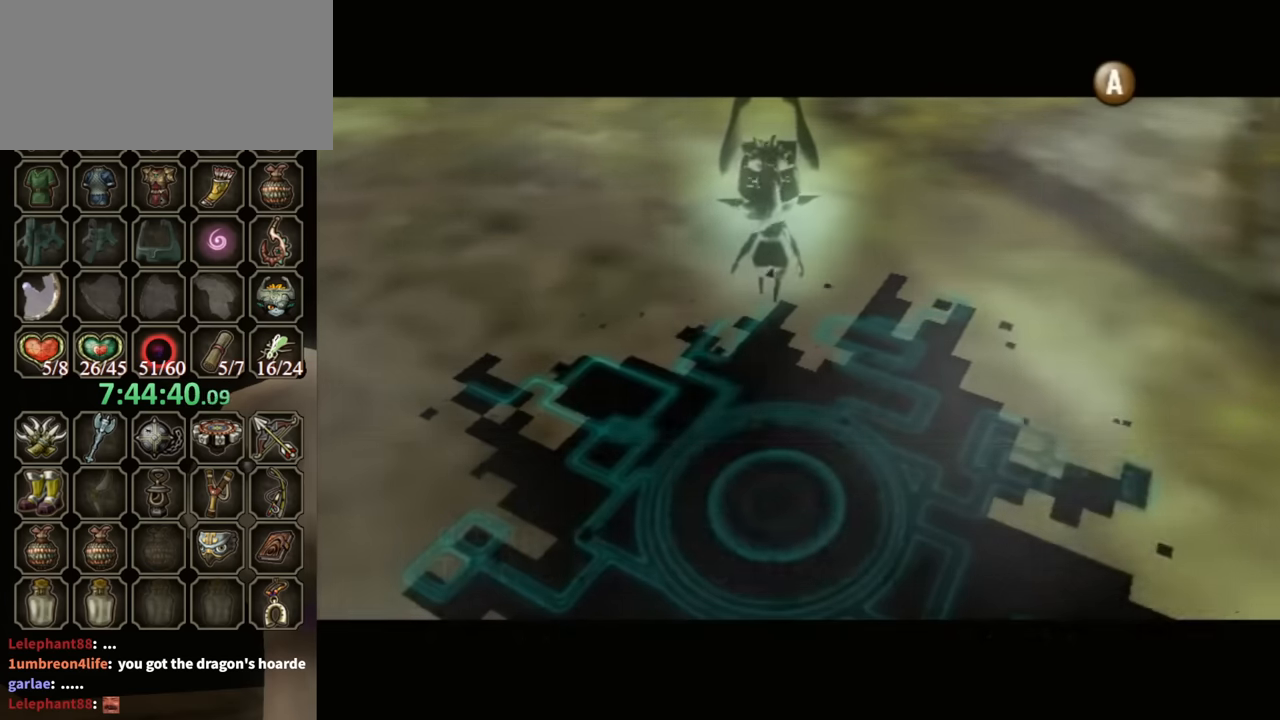
{"buttons": ["B"], "left_stick": "center", "right_stick": "center", "events": []}
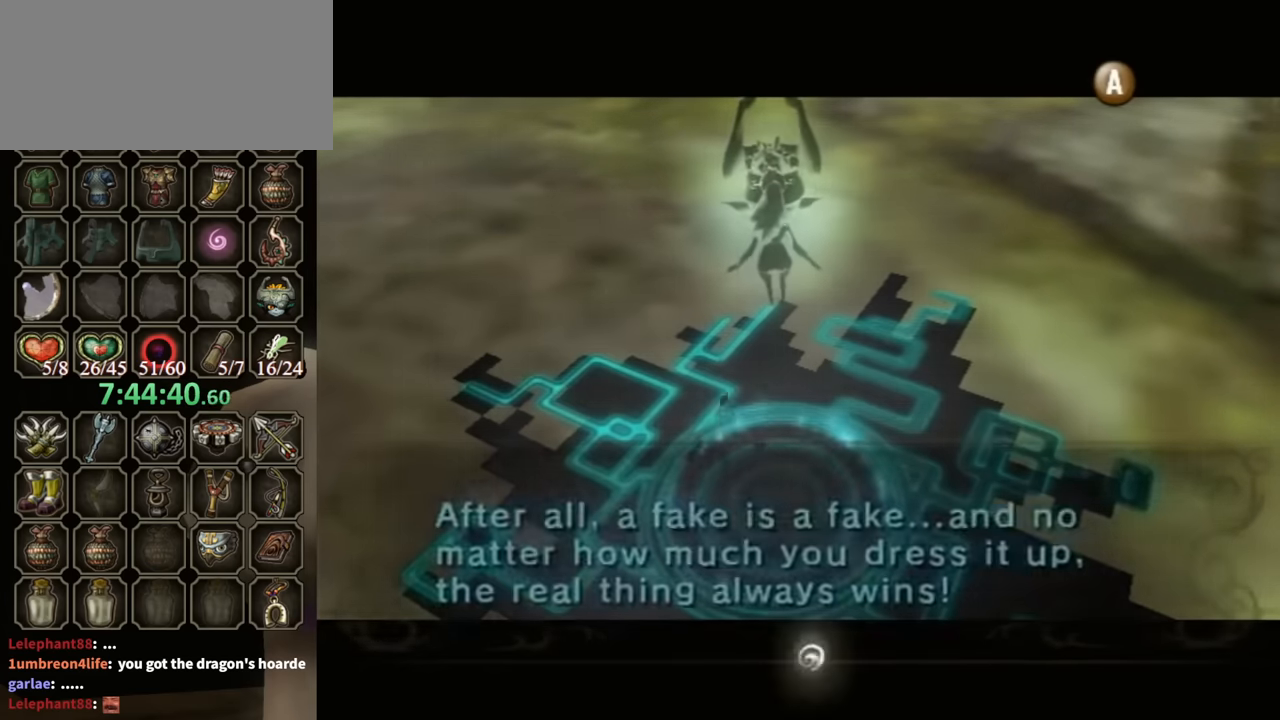
{"buttons": ["B"], "left_stick": "center", "right_stick": "center", "events": []}
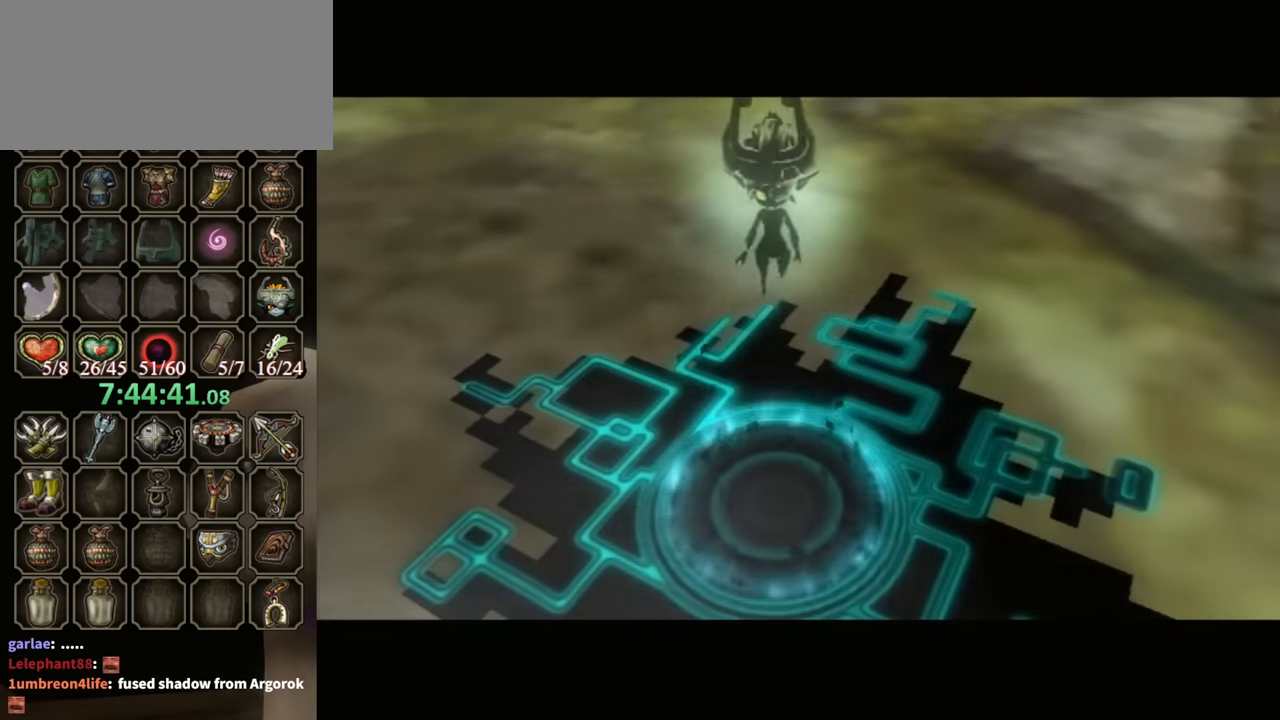
{"buttons": ["B"], "left_stick": "center", "right_stick": "center", "events": []}
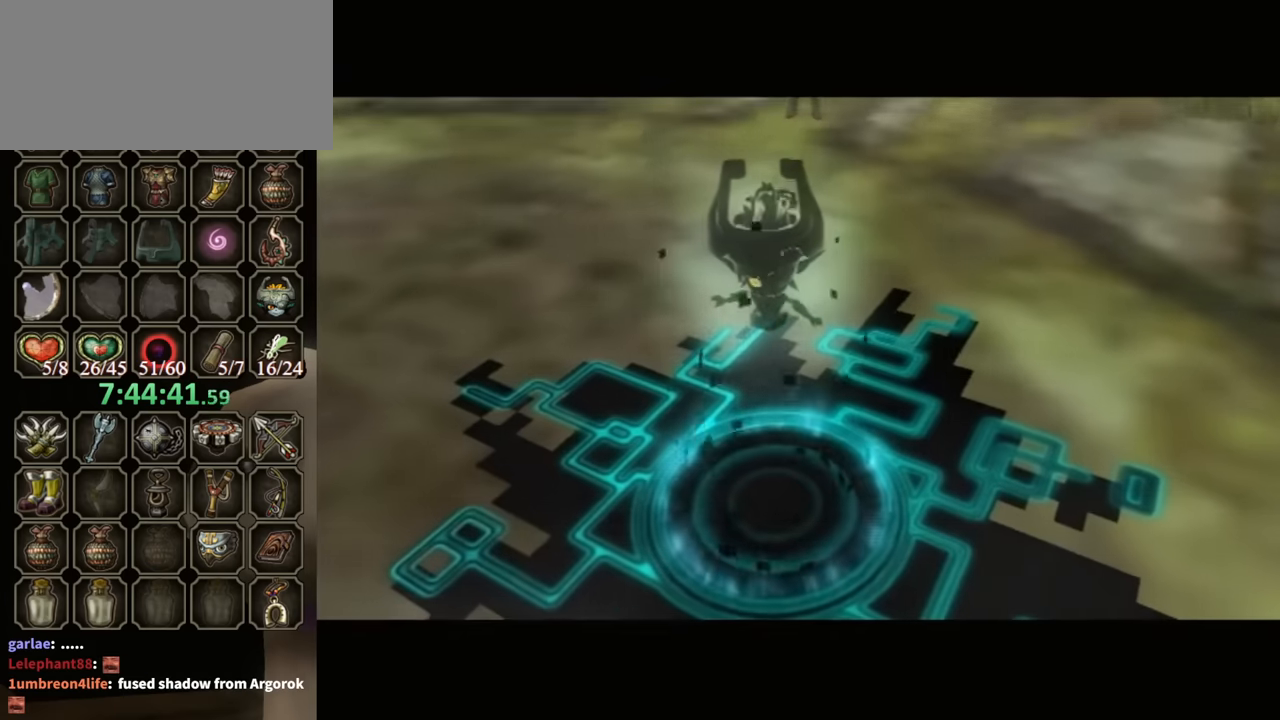
{"buttons": ["B"], "left_stick": "center", "right_stick": "center", "events": []}
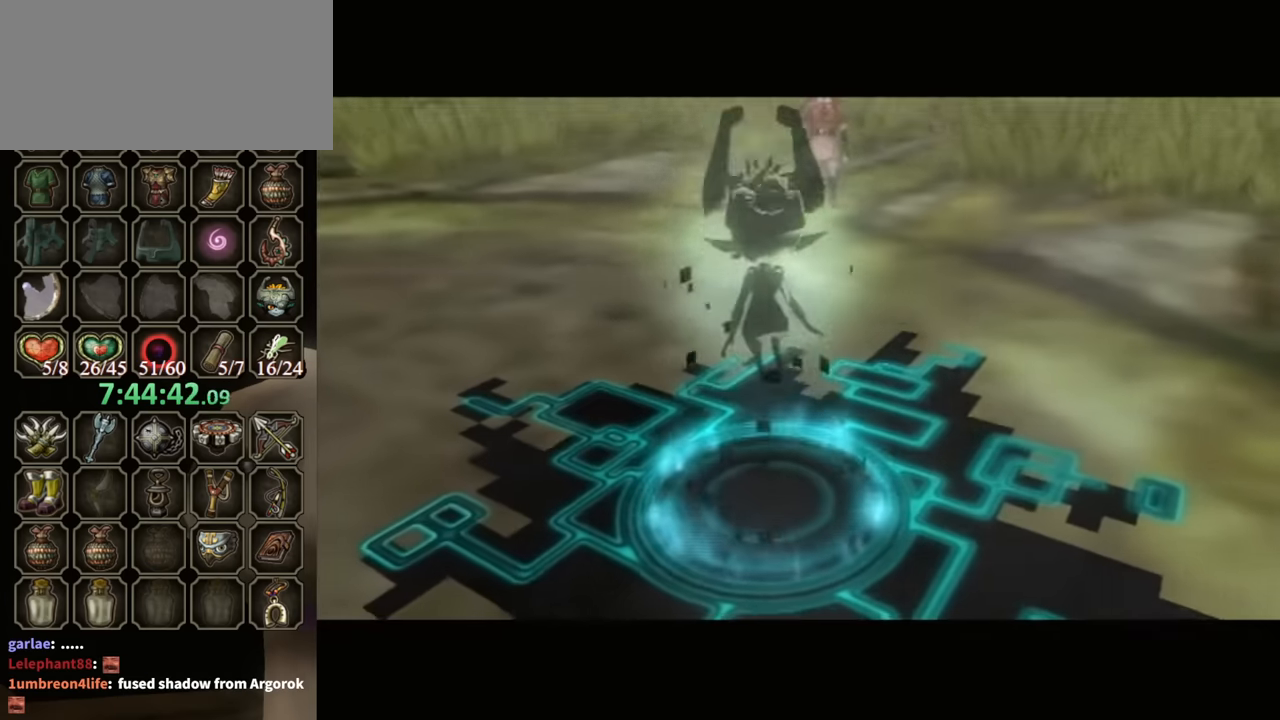
{"buttons": [], "left_stick": "center", "right_stick": "center", "events": [[367, "B", "up"]]}
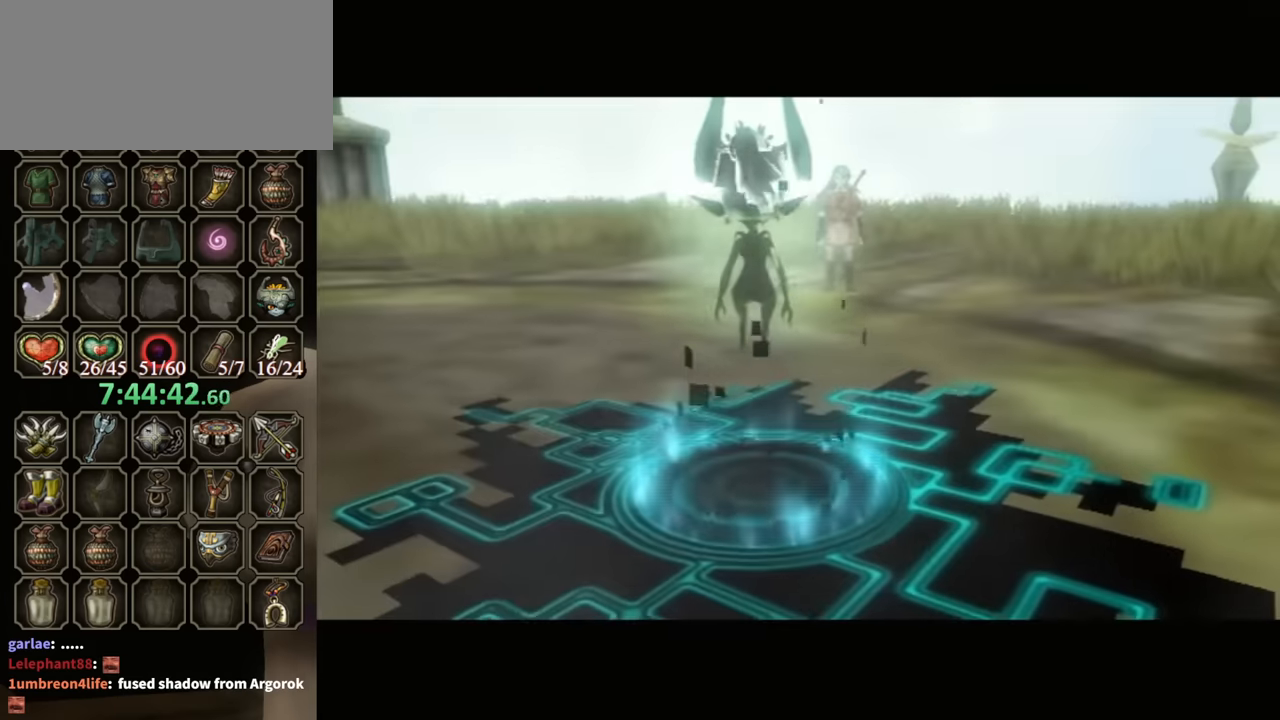
{"buttons": [], "left_stick": "left", "right_stick": "center", "events": [[100, "left_stick", "left"]]}
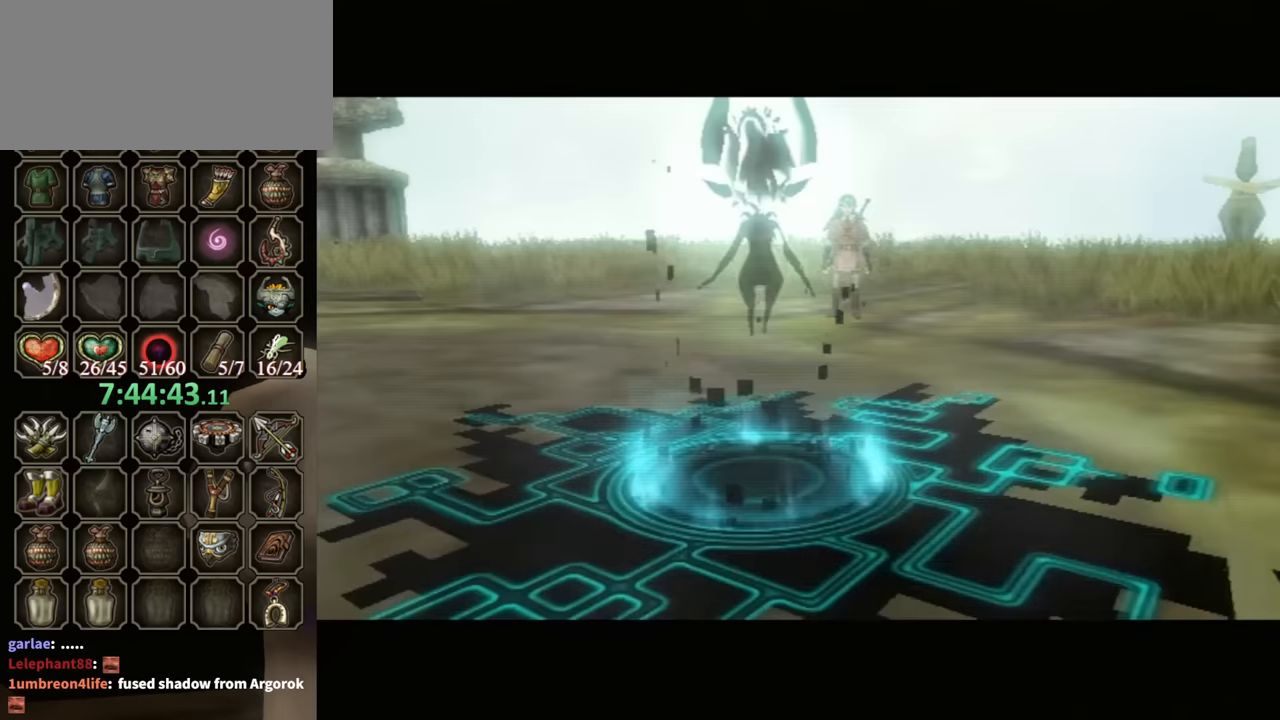
{"buttons": [], "left_stick": "left", "right_stick": "center", "events": [[300, "A", "down"], [367, "A", "up"], [467, "A", "down"], [500, "A", "up"]]}
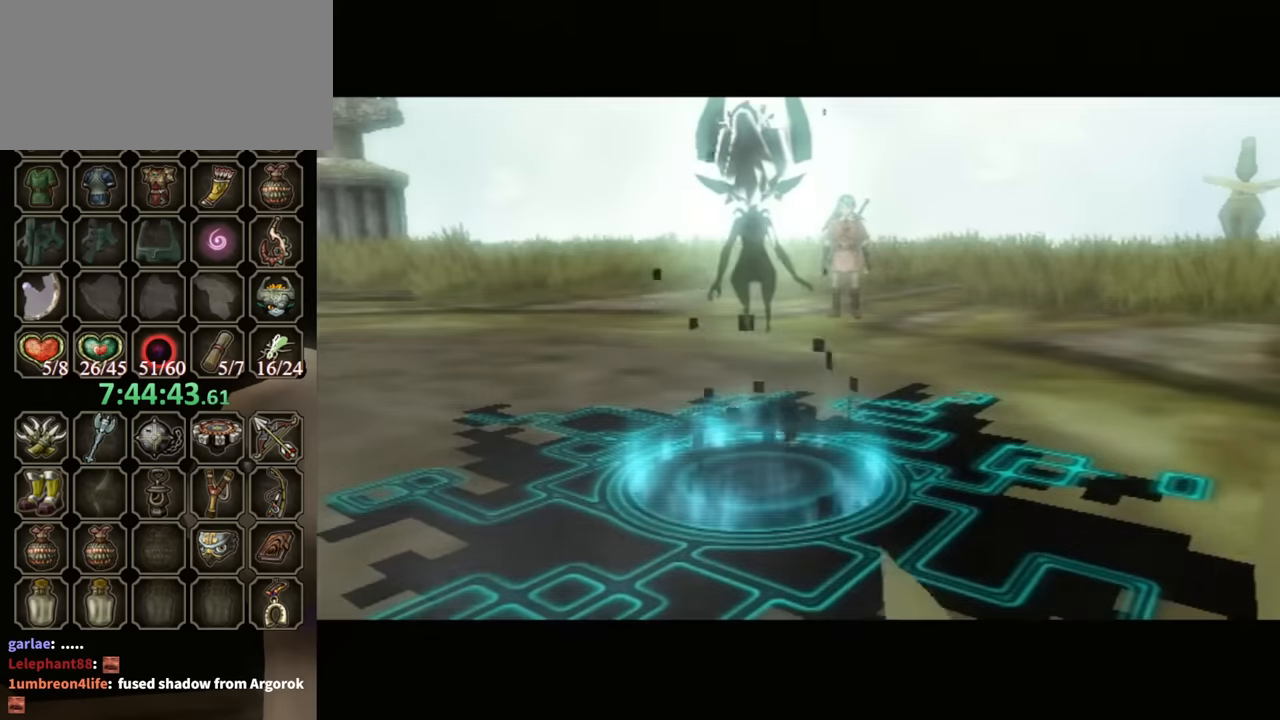
{"buttons": [], "left_stick": "left", "right_stick": "center", "events": [[100, "A", "down"], [200, "A", "up"], [300, "A", "down"], [367, "A", "up"], [433, "A", "down"], [500, "A", "up"]]}
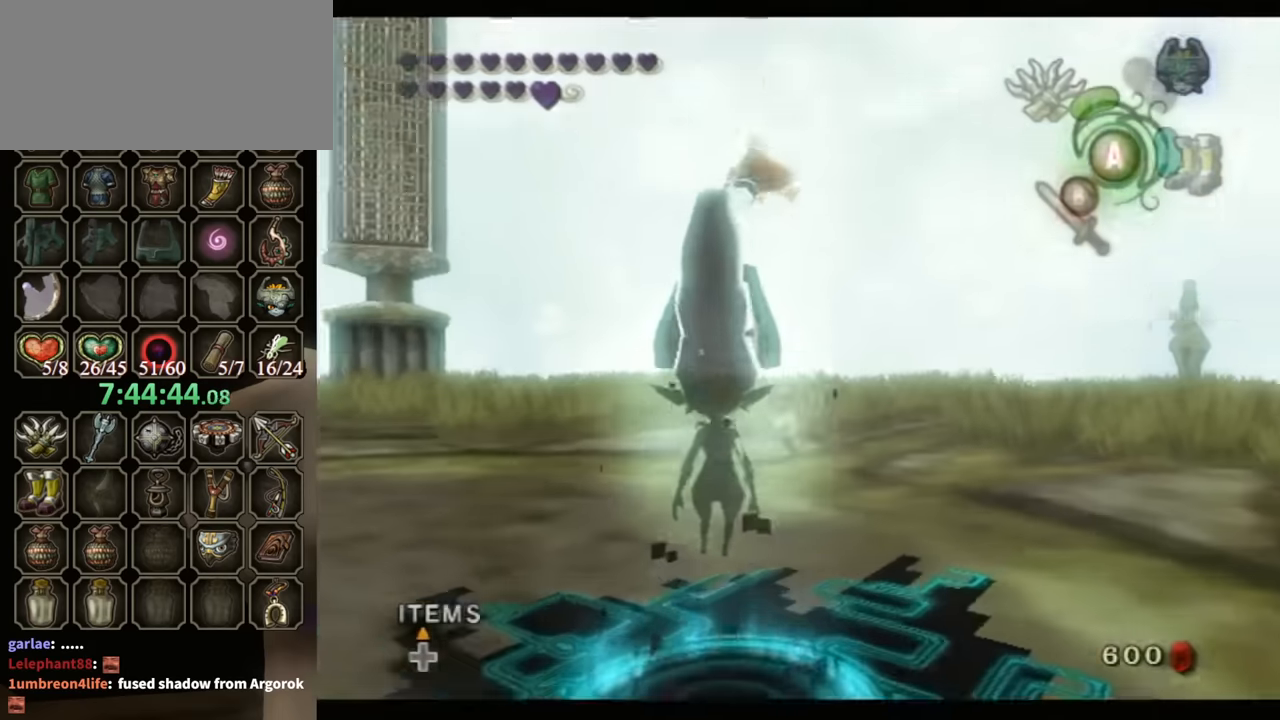
{"buttons": ["L1"], "left_stick": "center", "right_stick": "center", "events": [[100, "A", "down"], [167, "A", "up"], [267, "L1", "down"], [300, "left_stick", "center"]]}
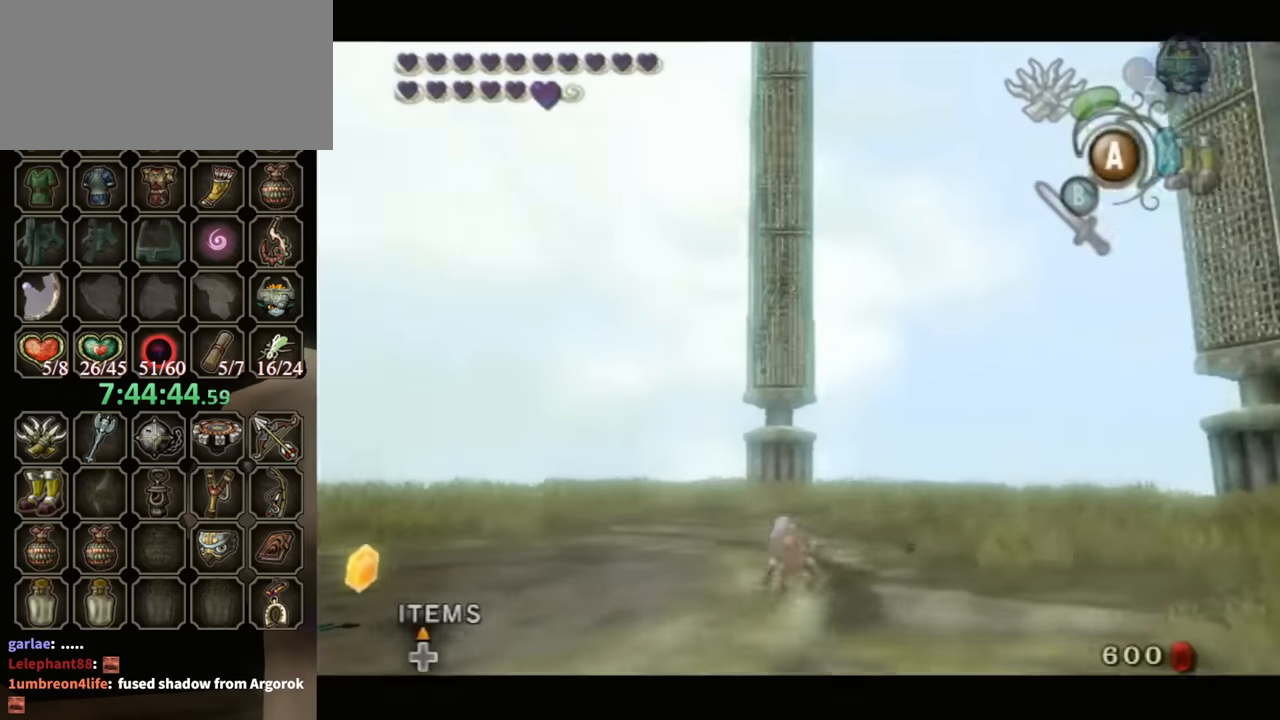
{"buttons": [], "left_stick": "left", "right_stick": "center", "events": [[67, "left_stick", "left"], [100, "L1", "up"]]}
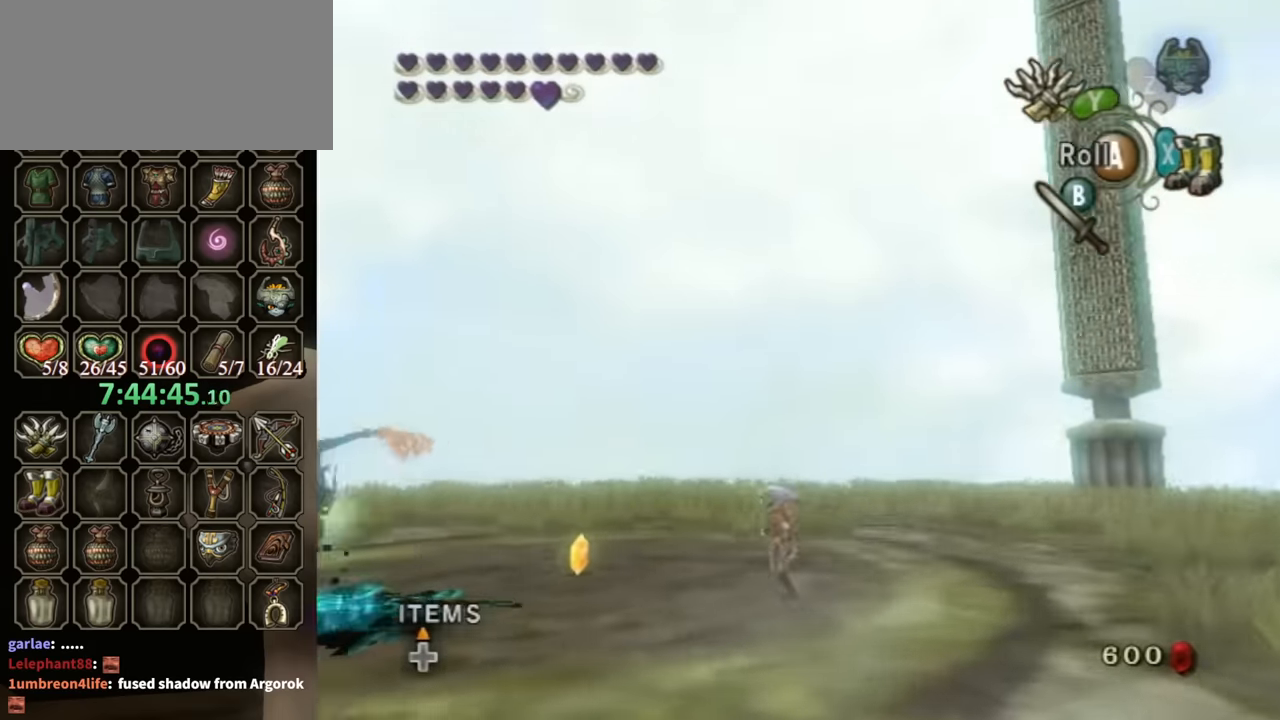
{"buttons": [], "left_stick": "up-left", "right_stick": "center", "events": [[133, "left_stick", "up-left"]]}
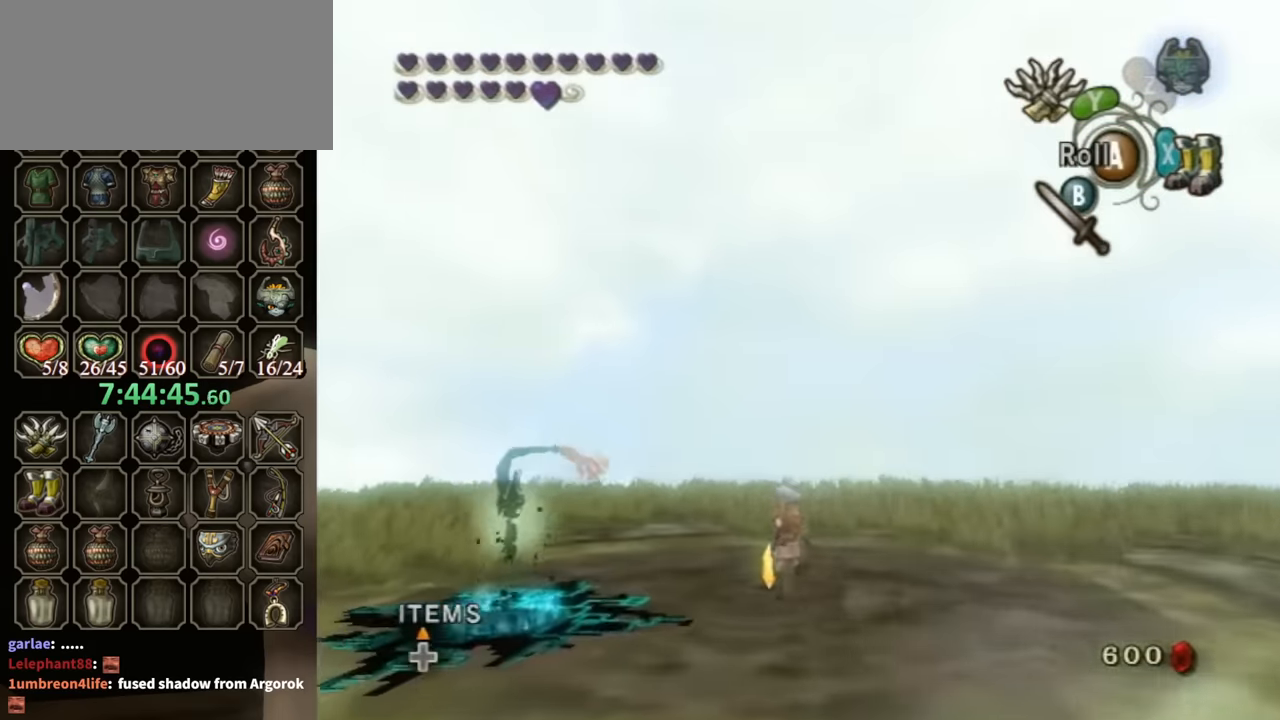
{"buttons": ["B"], "left_stick": "down-left", "right_stick": "center", "events": [[33, "left_stick", "center"], [67, "B", "down"], [500, "left_stick", "down-left"]]}
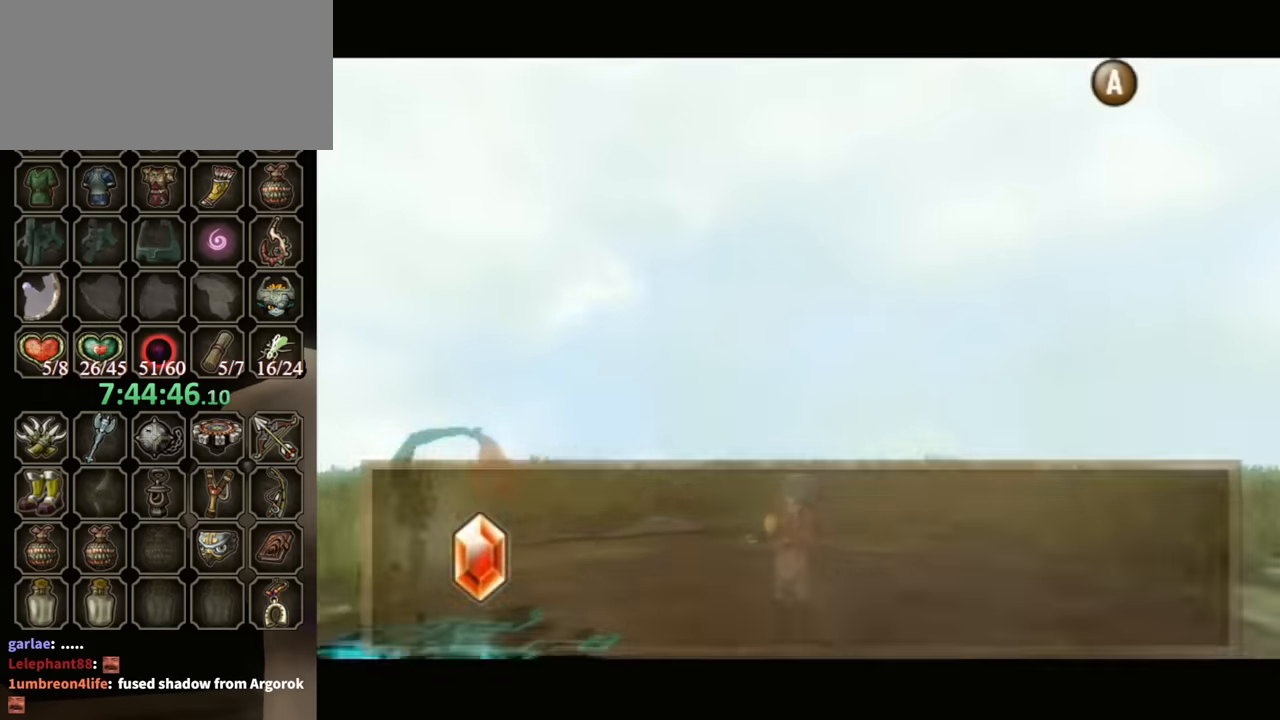
{"buttons": [], "left_stick": "down-left", "right_stick": "center", "events": [[367, "B", "up"]]}
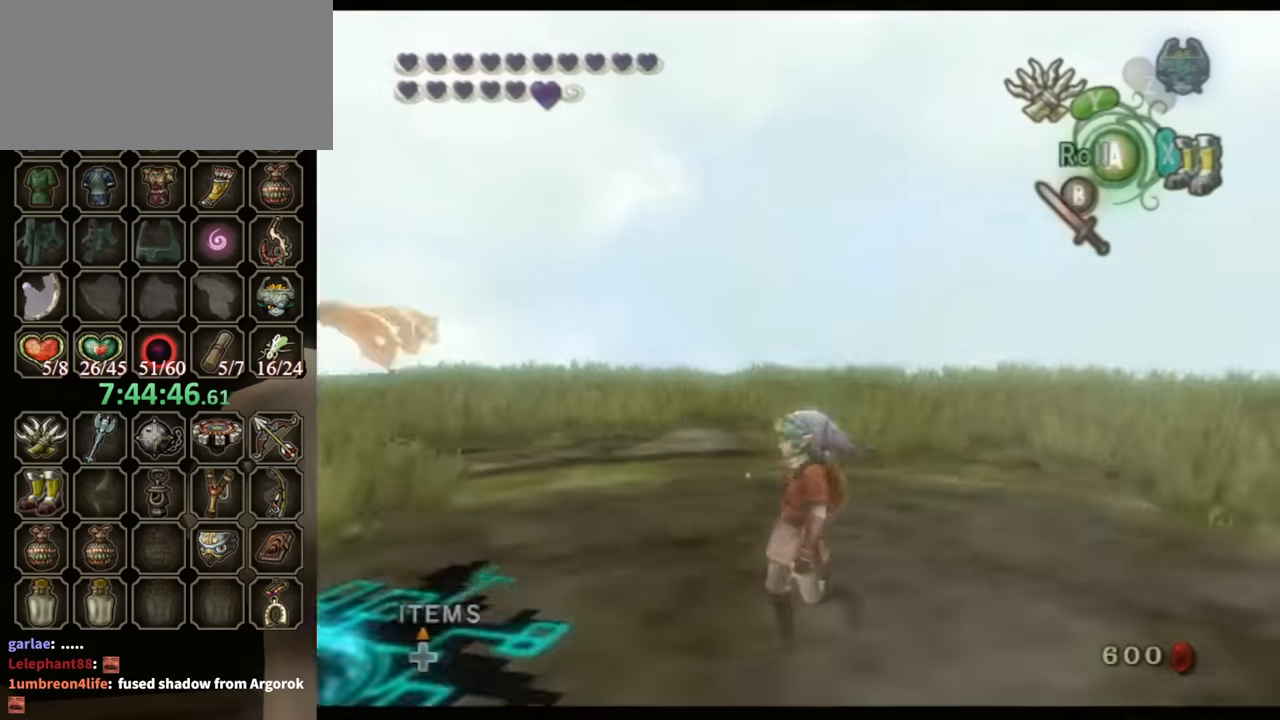
{"buttons": [], "left_stick": "left", "right_stick": "center", "events": [[167, "left_stick", "left"]]}
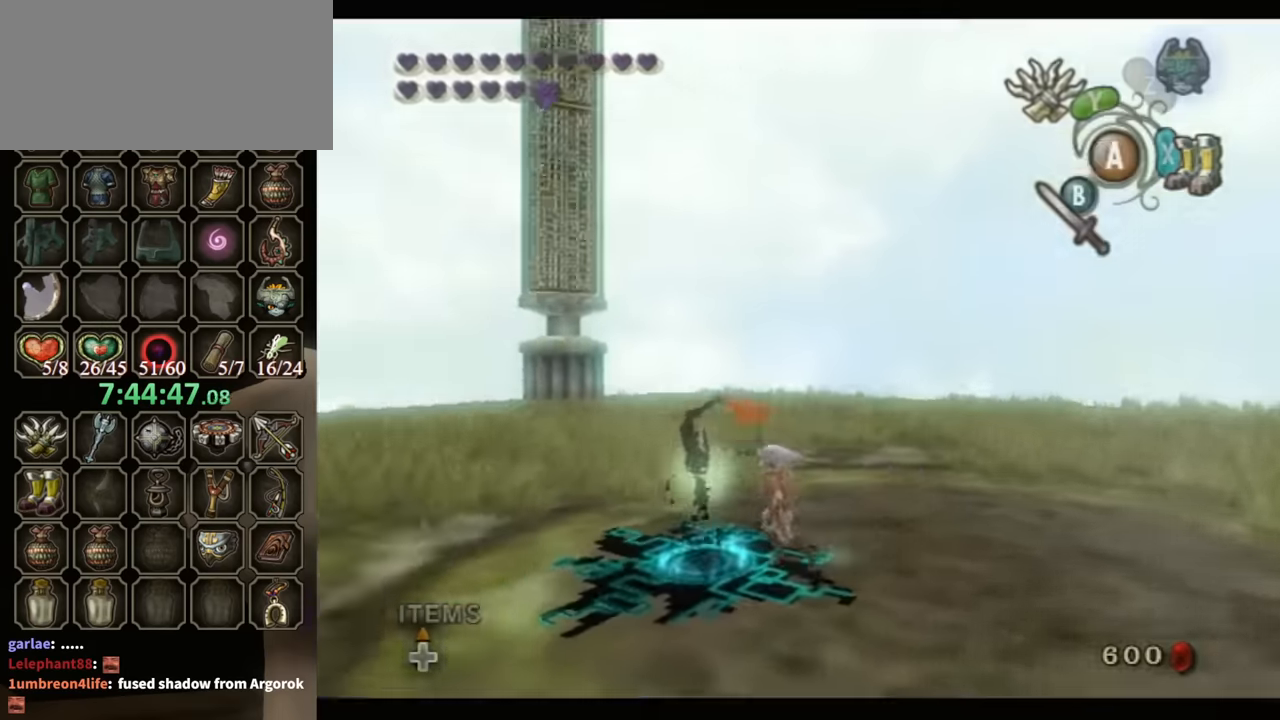
{"buttons": ["B"], "left_stick": "center", "right_stick": "center", "events": [[100, "B", "down"], [133, "left_stick", "center"]]}
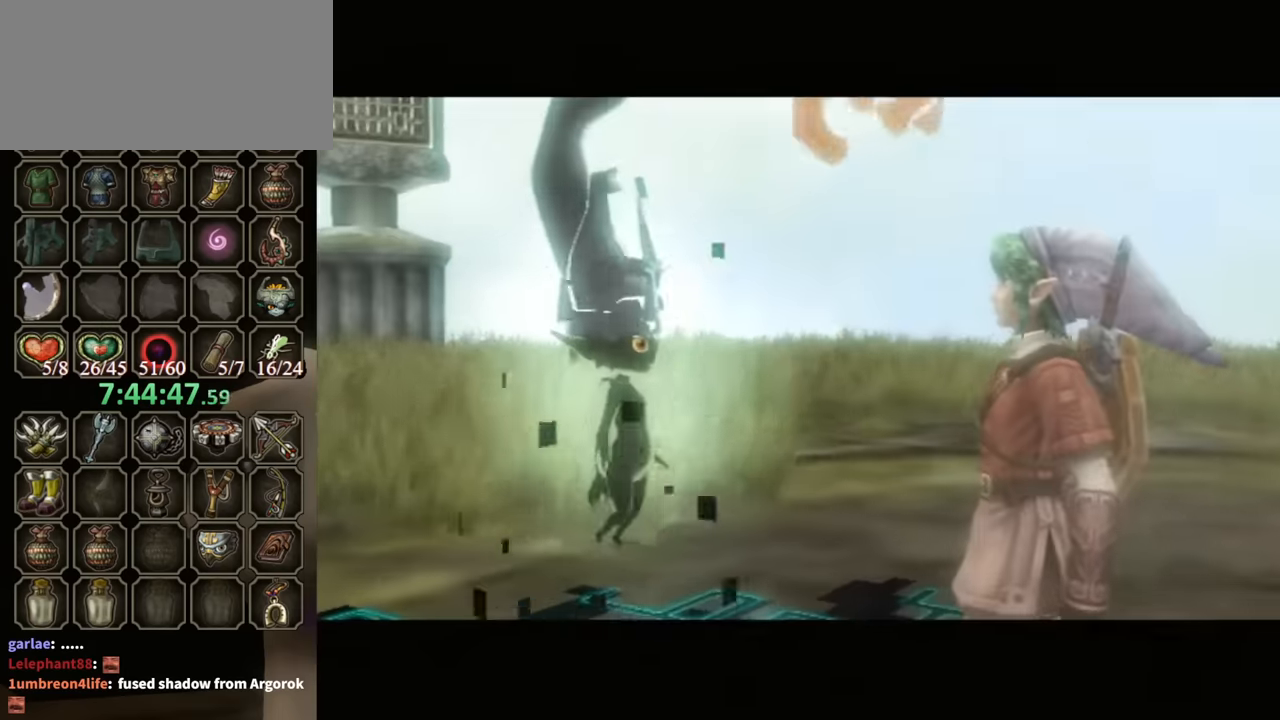
{"buttons": ["B"], "left_stick": "center", "right_stick": "center", "events": []}
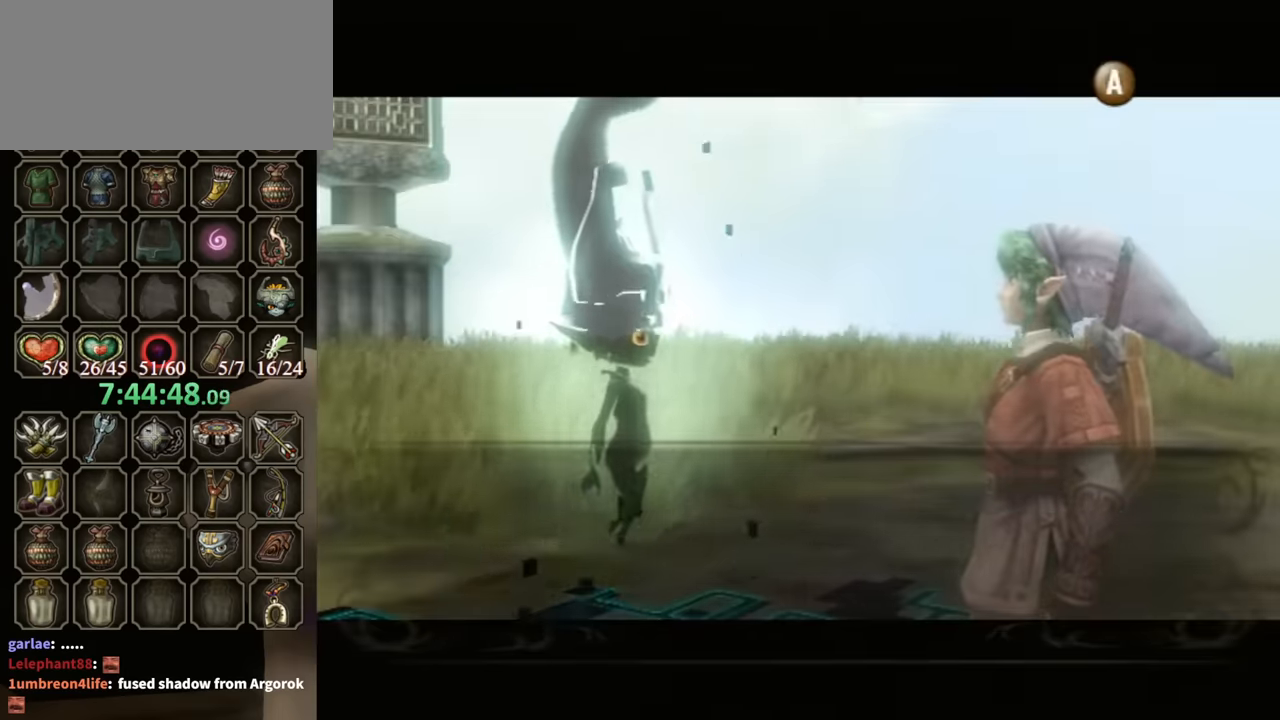
{"buttons": ["A"], "left_stick": "center", "right_stick": "center", "events": [[267, "B", "up"], [300, "A", "down"], [400, "A", "up"], [500, "A", "down"]]}
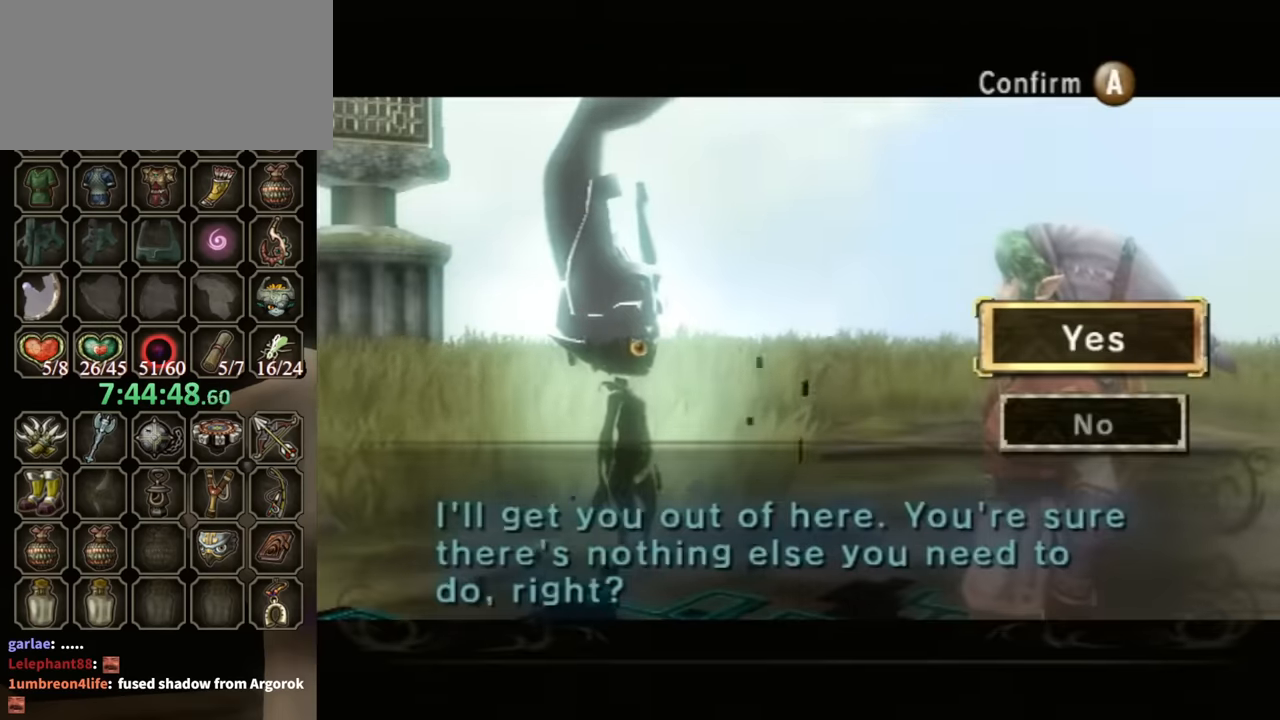
{"buttons": [], "left_stick": "center", "right_stick": "center", "events": [[100, "A", "up"], [267, "A", "down"], [333, "A", "up"], [433, "A", "down"], [467, "A", "up"]]}
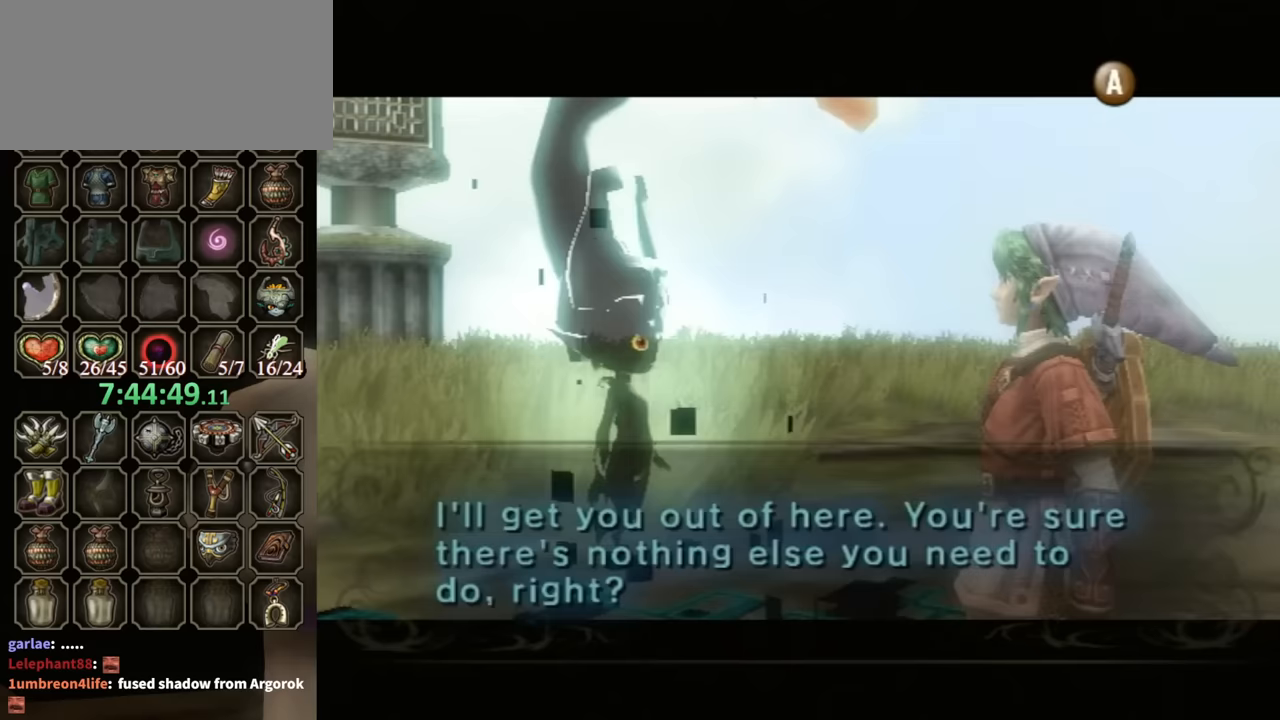
{"buttons": ["B"], "left_stick": "center", "right_stick": "center", "events": [[33, "A", "down"], [100, "A", "up"], [133, "B", "down"]]}
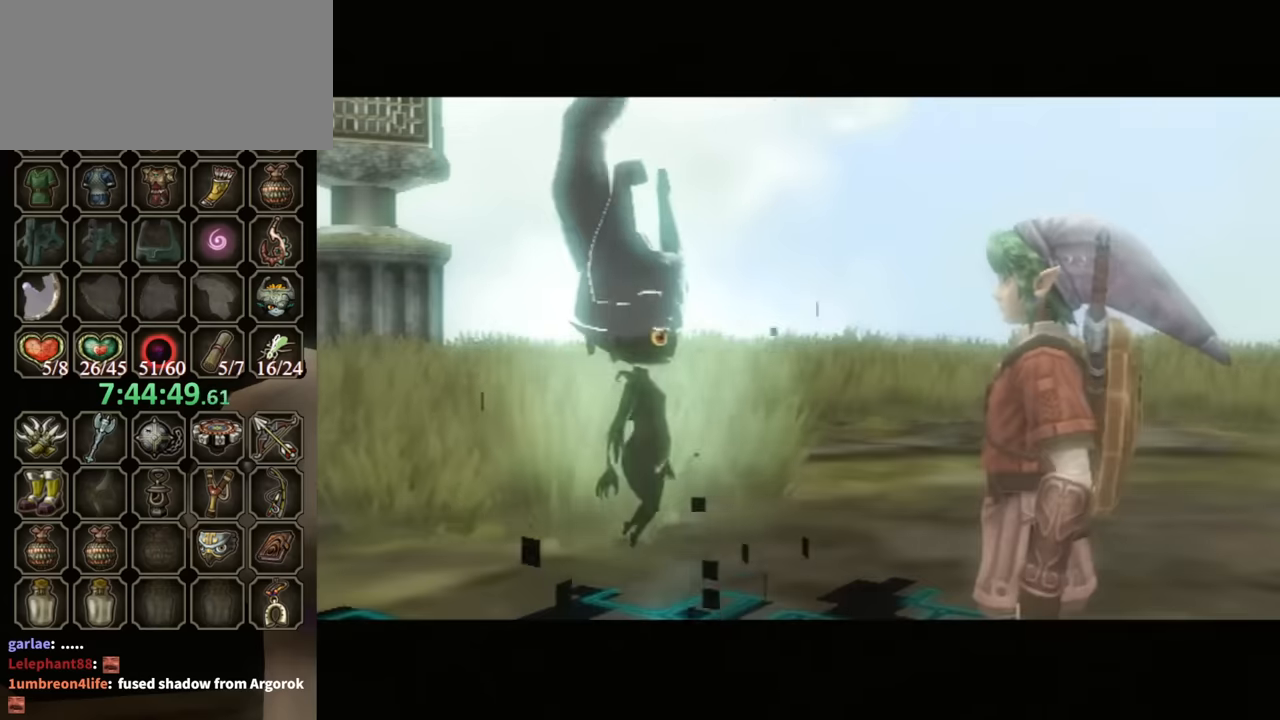
{"buttons": ["B"], "left_stick": "center", "right_stick": "center", "events": []}
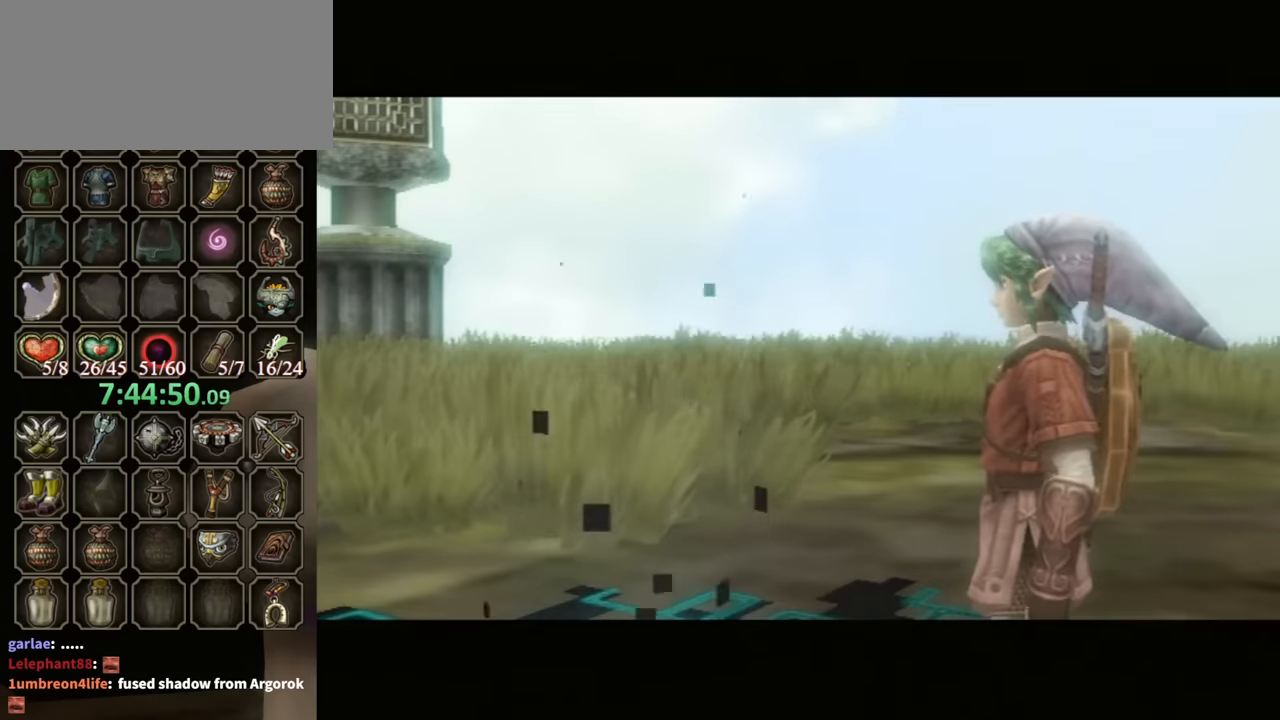
{"buttons": ["B"], "left_stick": "center", "right_stick": "center", "events": []}
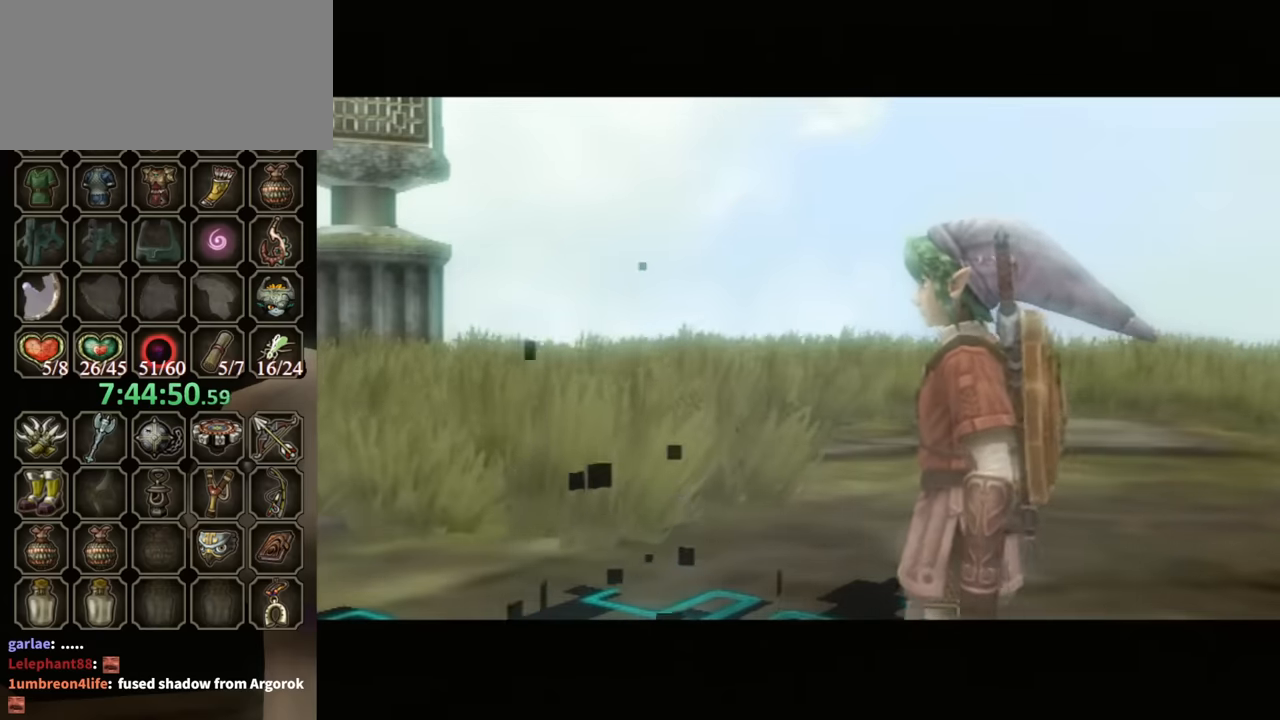
{"buttons": ["B"], "left_stick": "center", "right_stick": "center", "events": []}
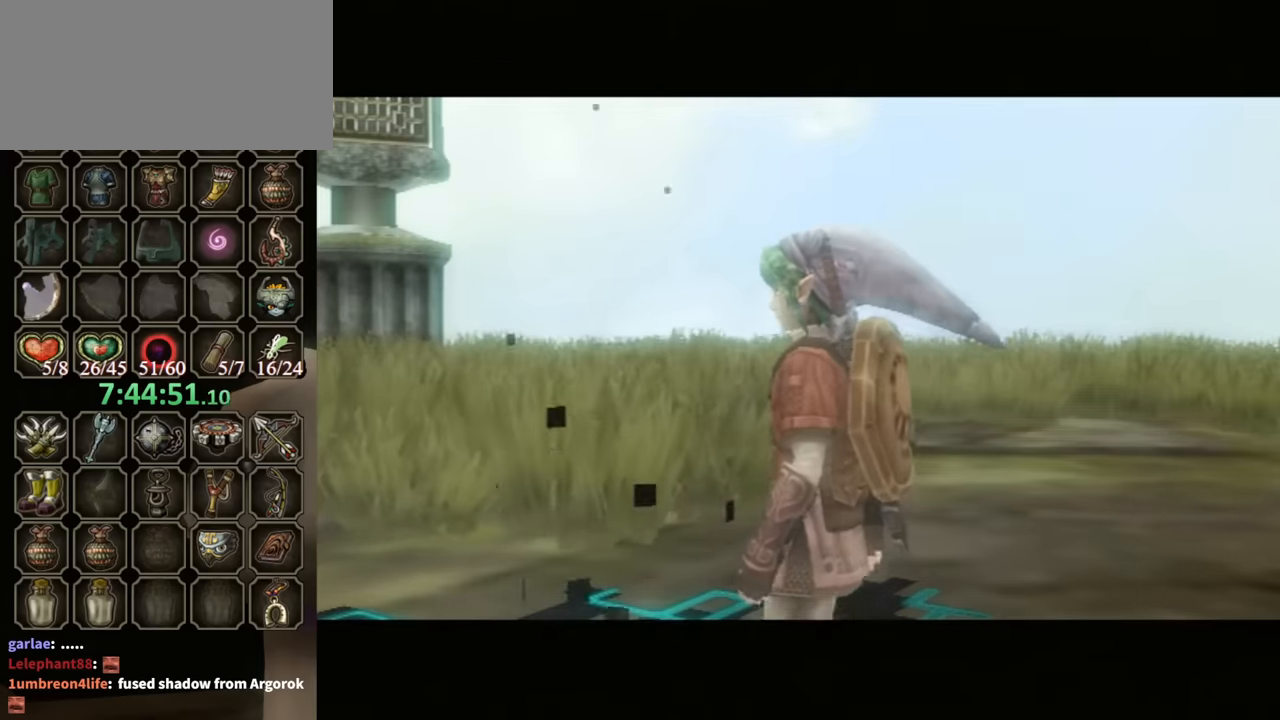
{"buttons": ["B"], "left_stick": "center", "right_stick": "center", "events": []}
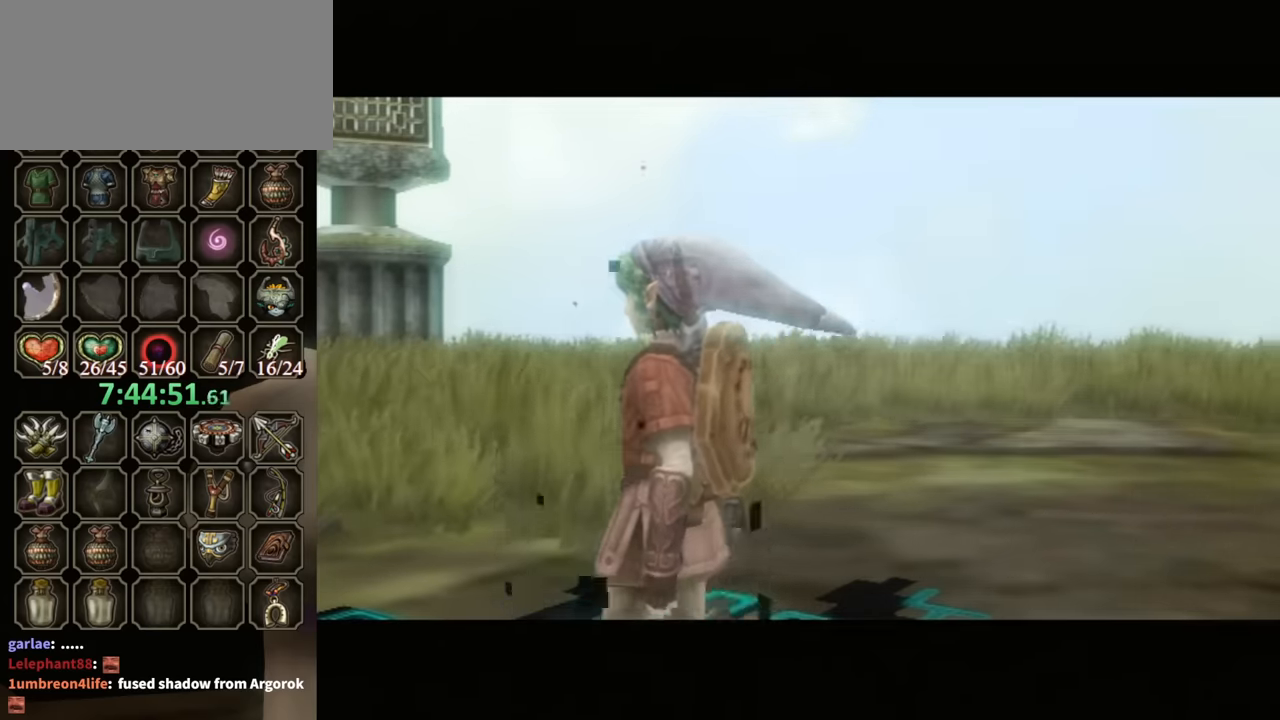
{"buttons": ["B"], "left_stick": "center", "right_stick": "center", "events": []}
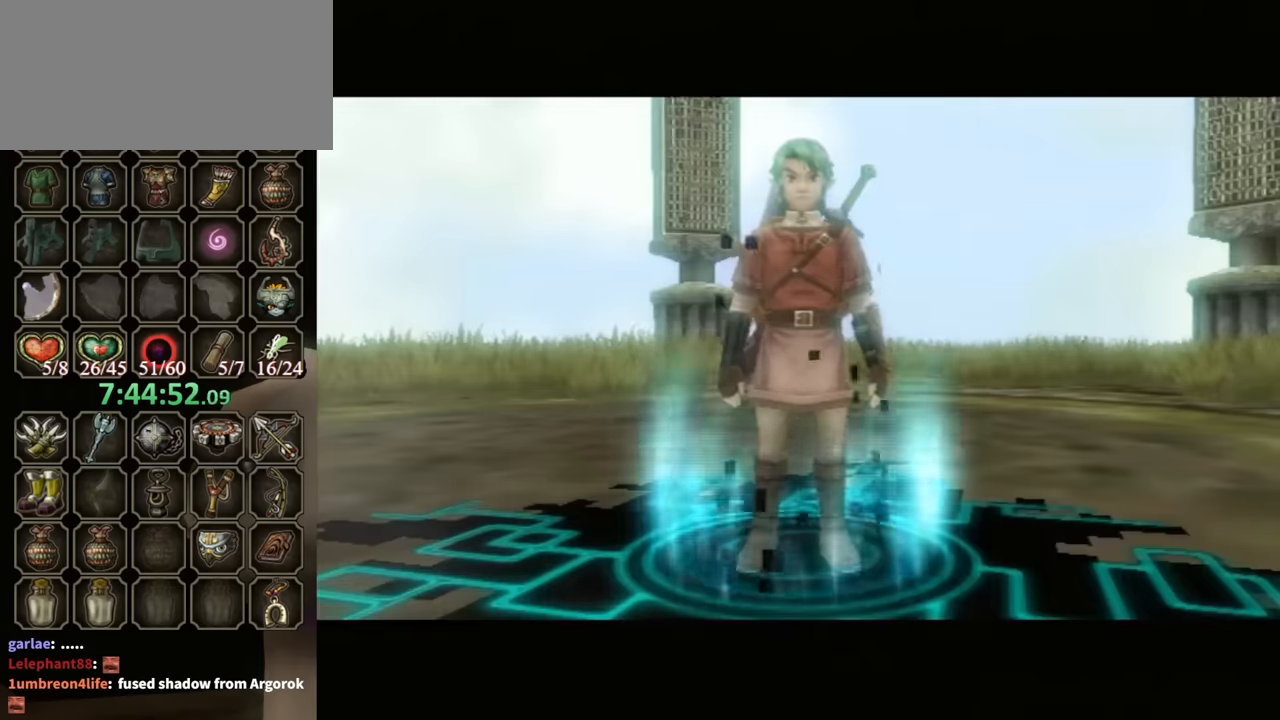
{"buttons": [], "left_stick": "center", "right_stick": "center", "events": [[67, "B", "up"]]}